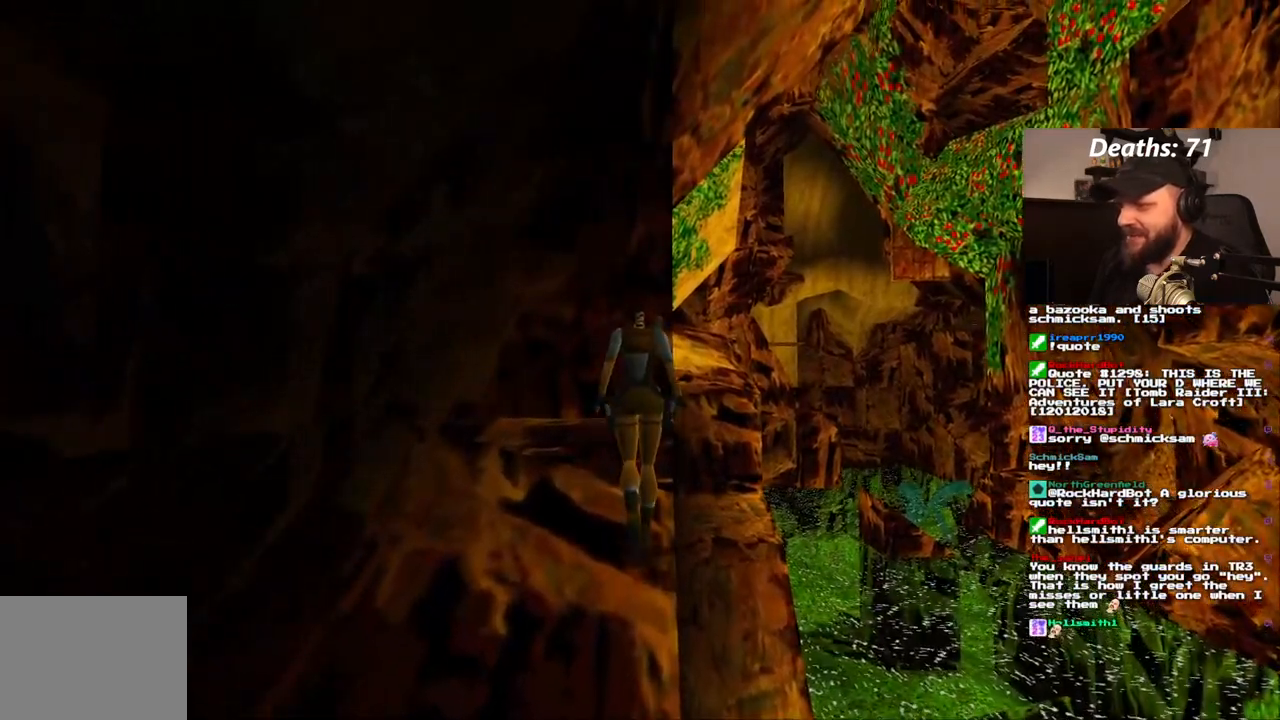
Gameplay with a controller (PlayStation layout); each line is a JSON object with the inputs held at the frame after it. "events" lists button and stick changes between this image and that frame as [ms after this image, input, new state], when the widget could be followed in between. Not read: L3 R3.
{"buttons": ["DPAD_LEFT"], "left_stick": "center", "right_stick": "center", "events": [[83, "DPAD_LEFT", "down"]]}
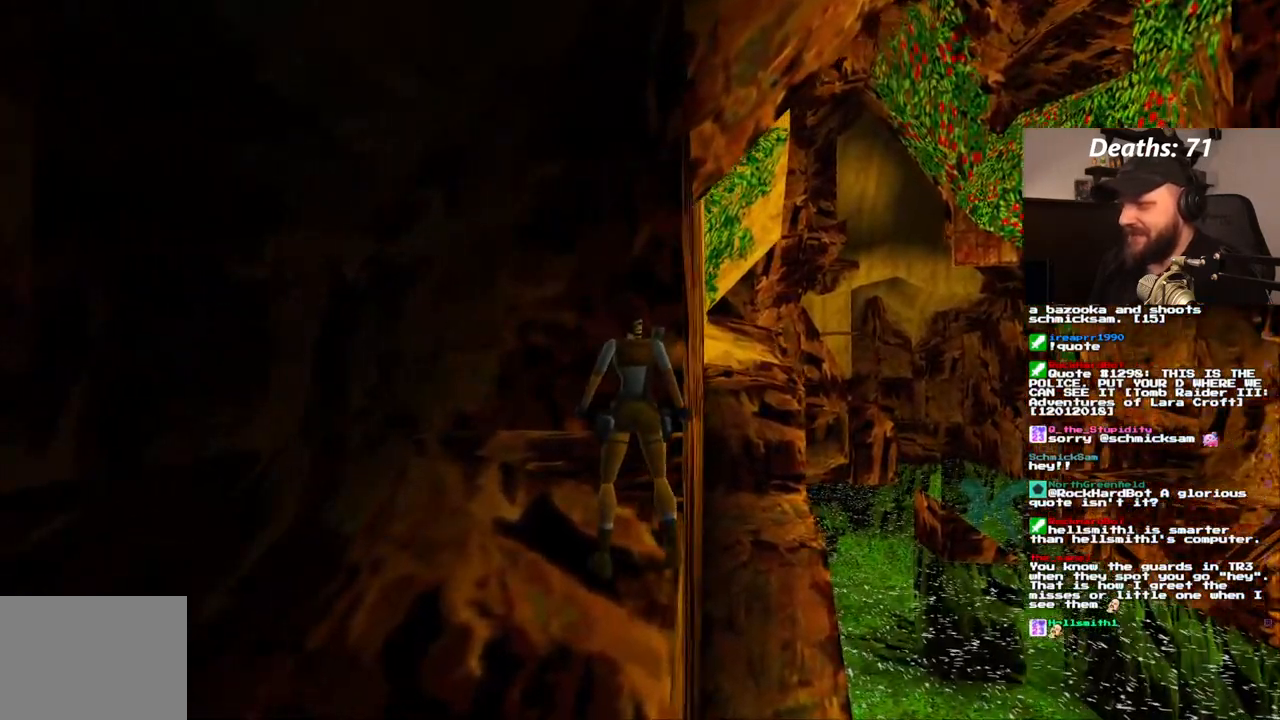
{"buttons": ["DPAD_LEFT"], "left_stick": "center", "right_stick": "center", "events": []}
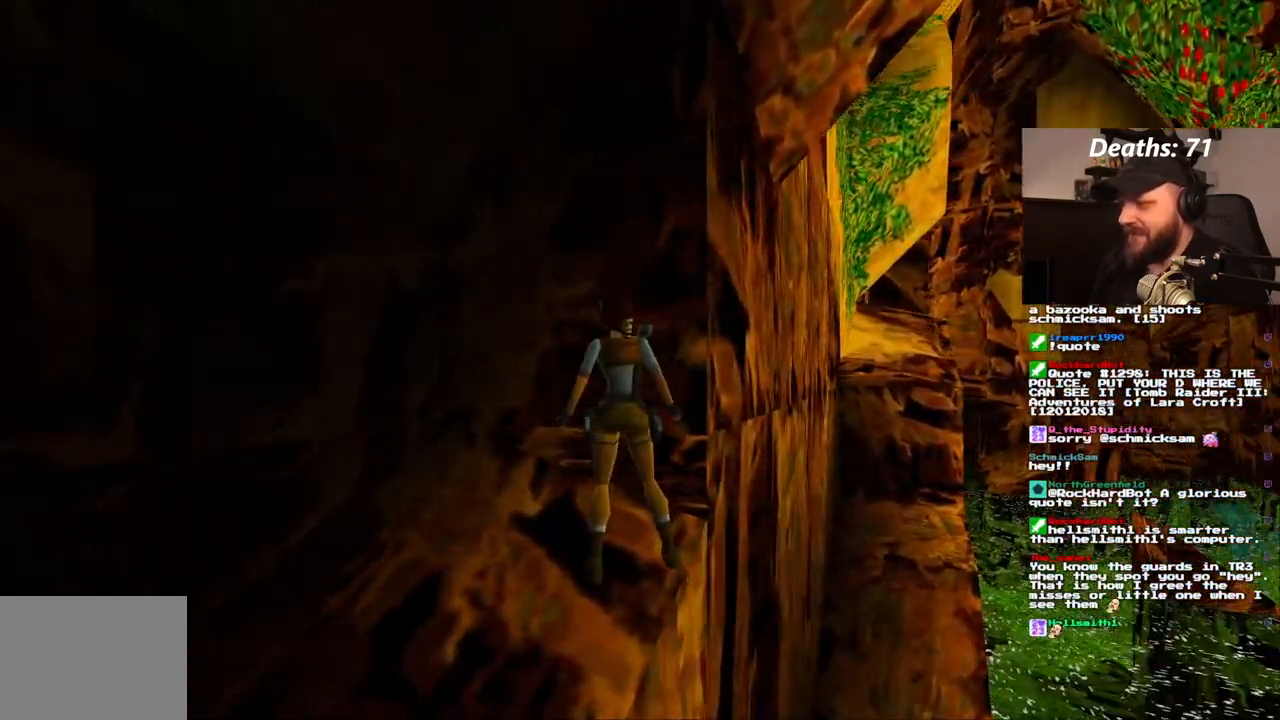
{"buttons": ["DPAD_RIGHT"], "left_stick": "center", "right_stick": "center", "events": [[183, "DPAD_LEFT", "up"], [450, "DPAD_RIGHT", "down"]]}
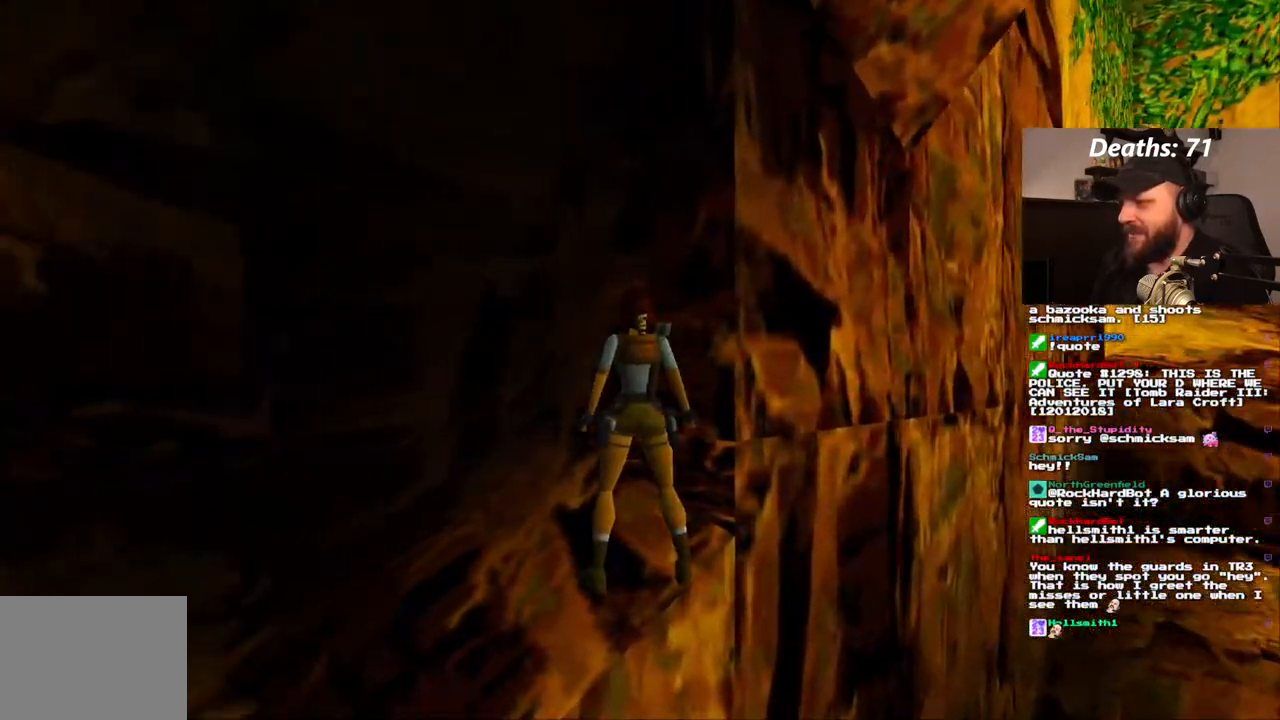
{"buttons": ["DPAD_RIGHT"], "left_stick": "center", "right_stick": "center", "events": []}
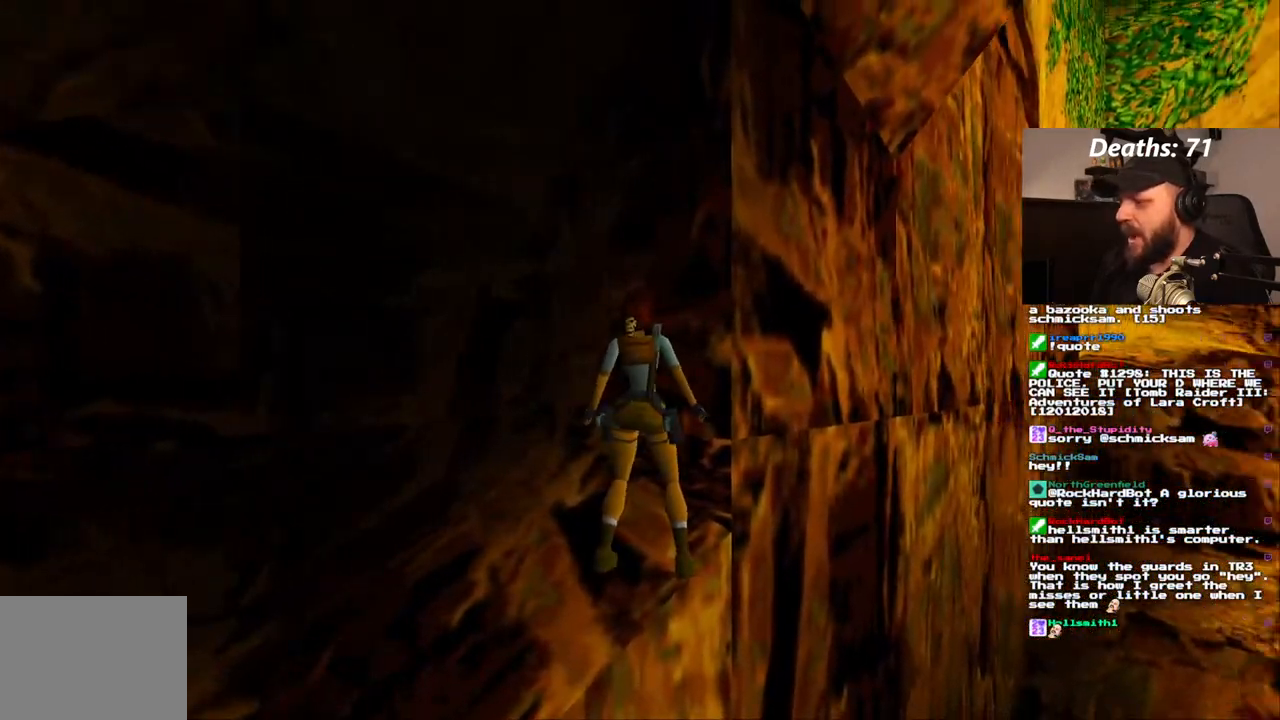
{"buttons": [], "left_stick": "center", "right_stick": "center", "events": [[333, "DPAD_RIGHT", "up"]]}
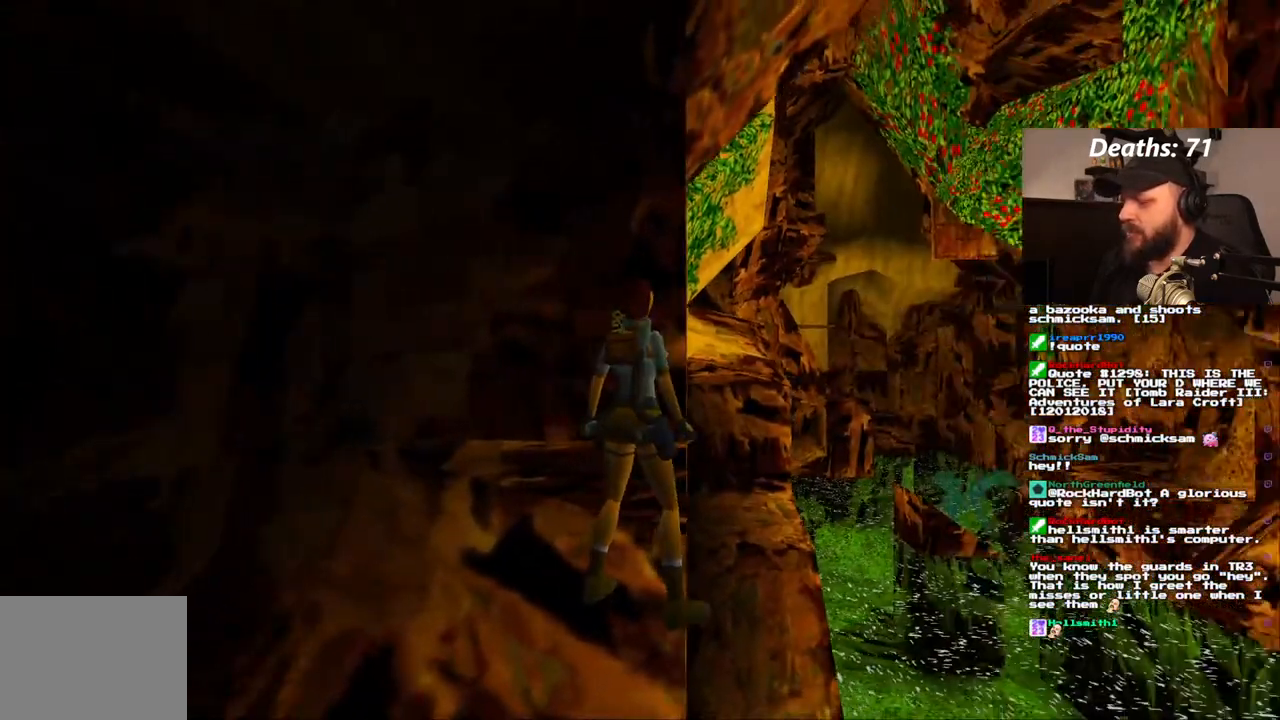
{"buttons": ["R1"], "left_stick": "center", "right_stick": "center", "events": [[33, "R1", "down"], [283, "DPAD_RIGHT", "down"], [483, "DPAD_RIGHT", "up"]]}
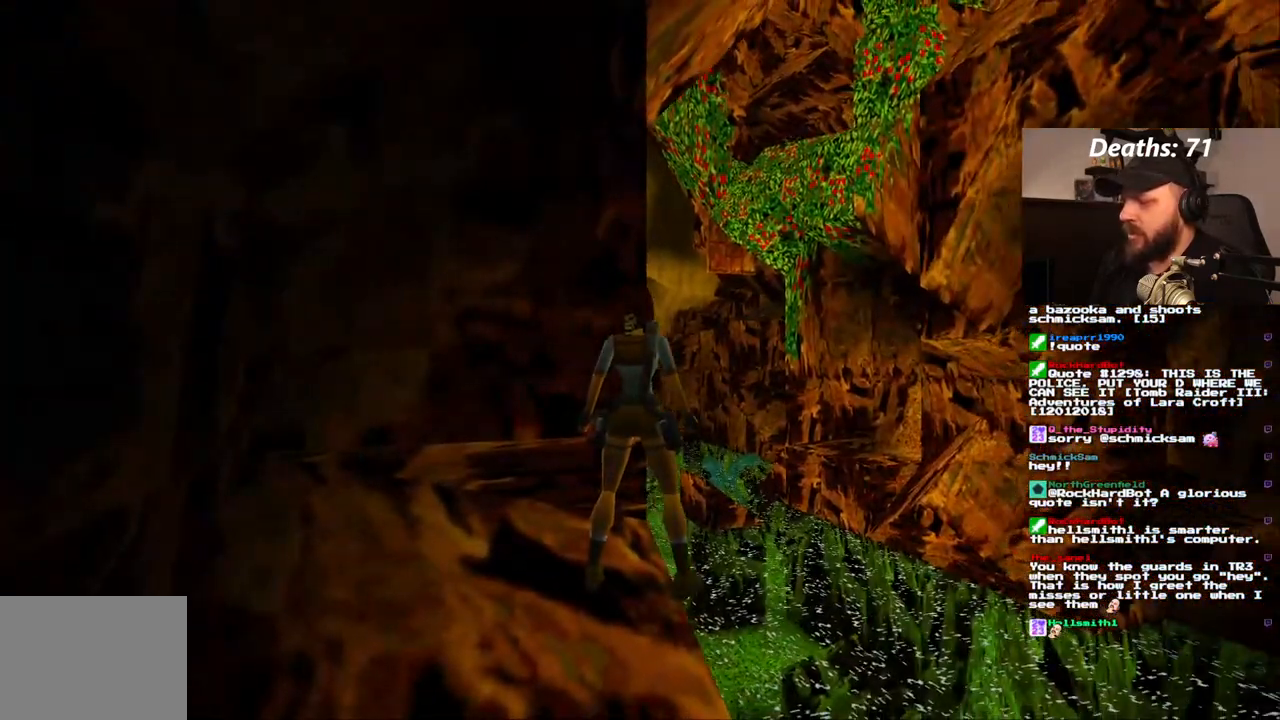
{"buttons": ["DPAD_LEFT"], "left_stick": "center", "right_stick": "center", "events": [[250, "R1", "up"], [350, "DPAD_LEFT", "down"]]}
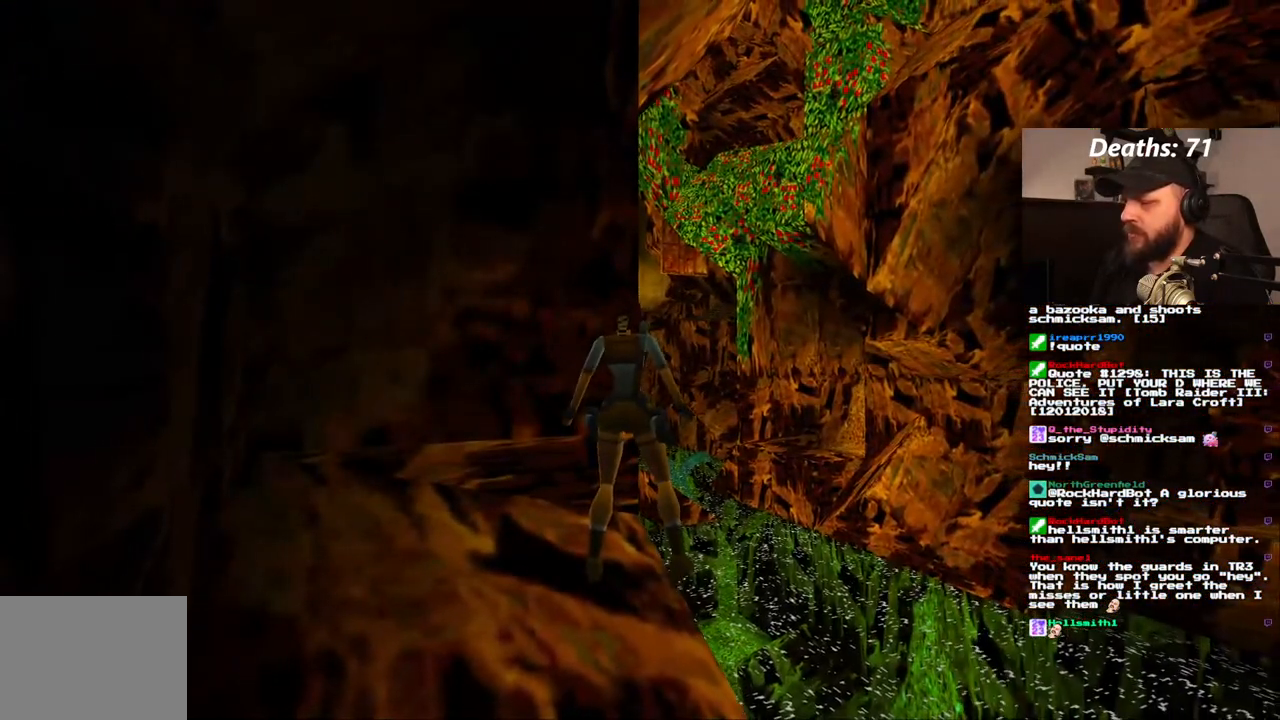
{"buttons": [], "left_stick": "center", "right_stick": "center", "events": [[500, "DPAD_LEFT", "up"]]}
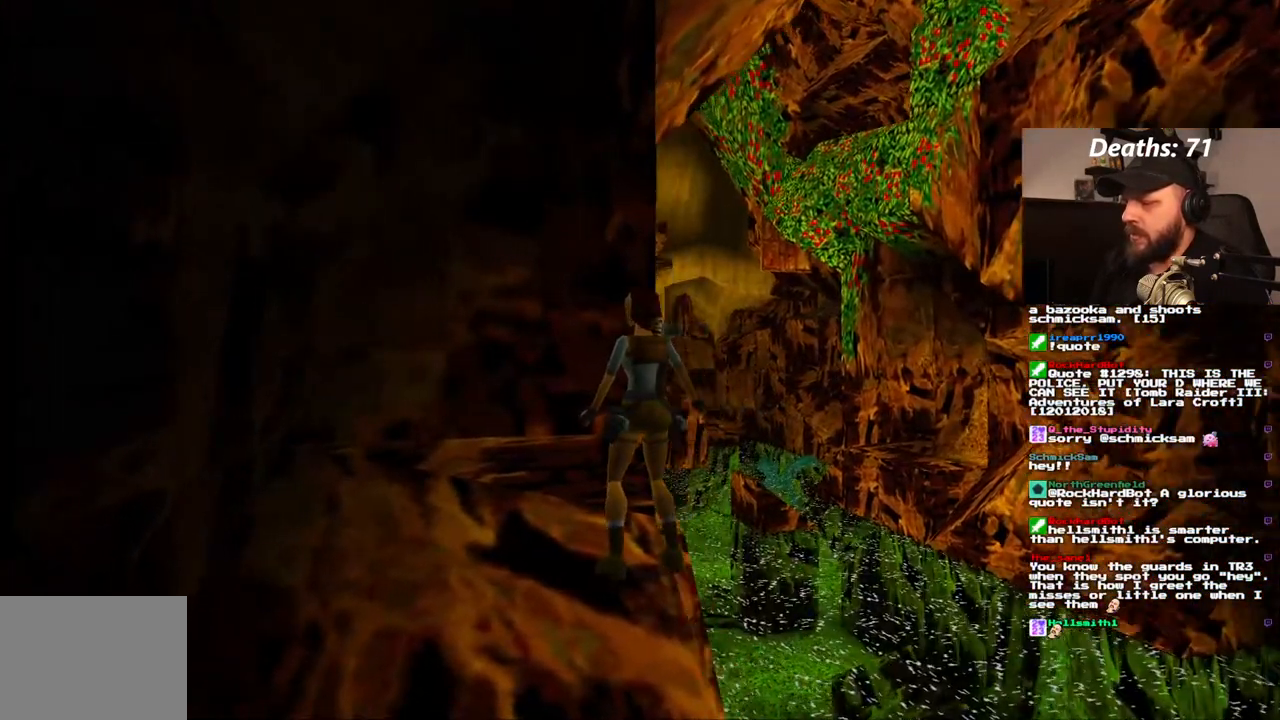
{"buttons": ["R1"], "left_stick": "center", "right_stick": "center", "events": [[67, "R1", "down"], [217, "DPAD_DOWN", "down"], [317, "DPAD_DOWN", "up"]]}
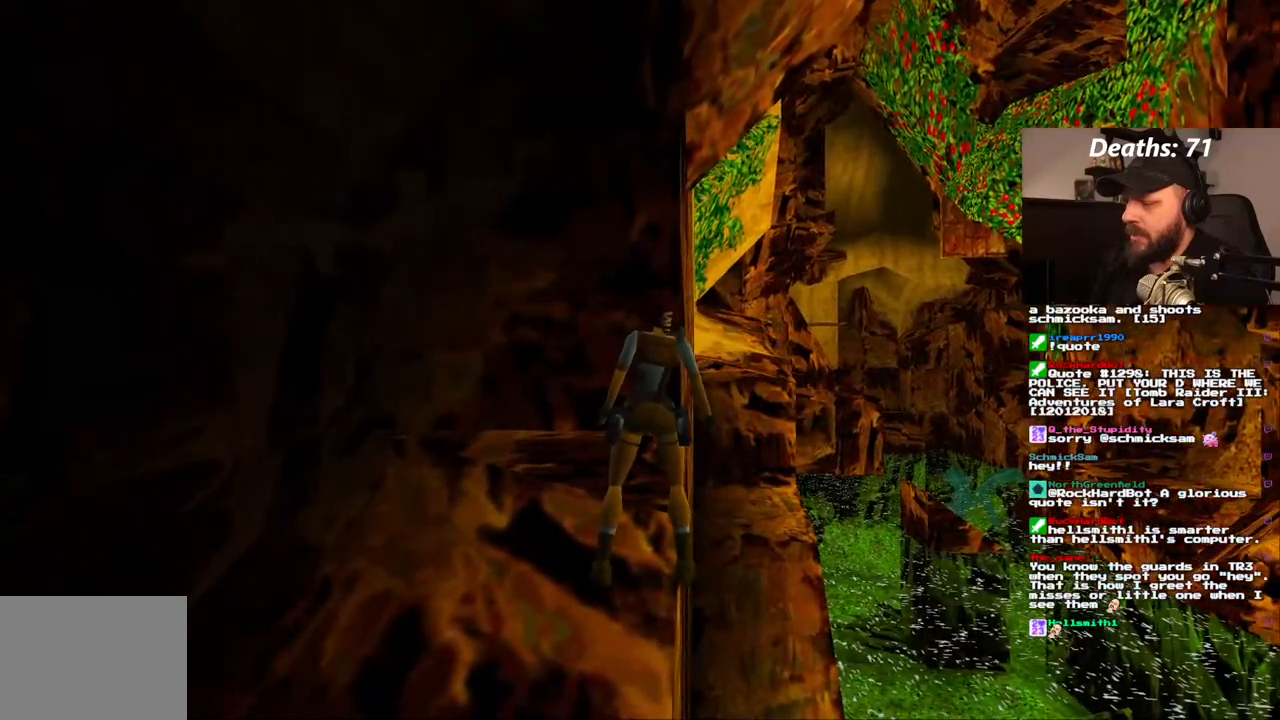
{"buttons": [], "left_stick": "center", "right_stick": "center", "events": [[67, "R1", "up"]]}
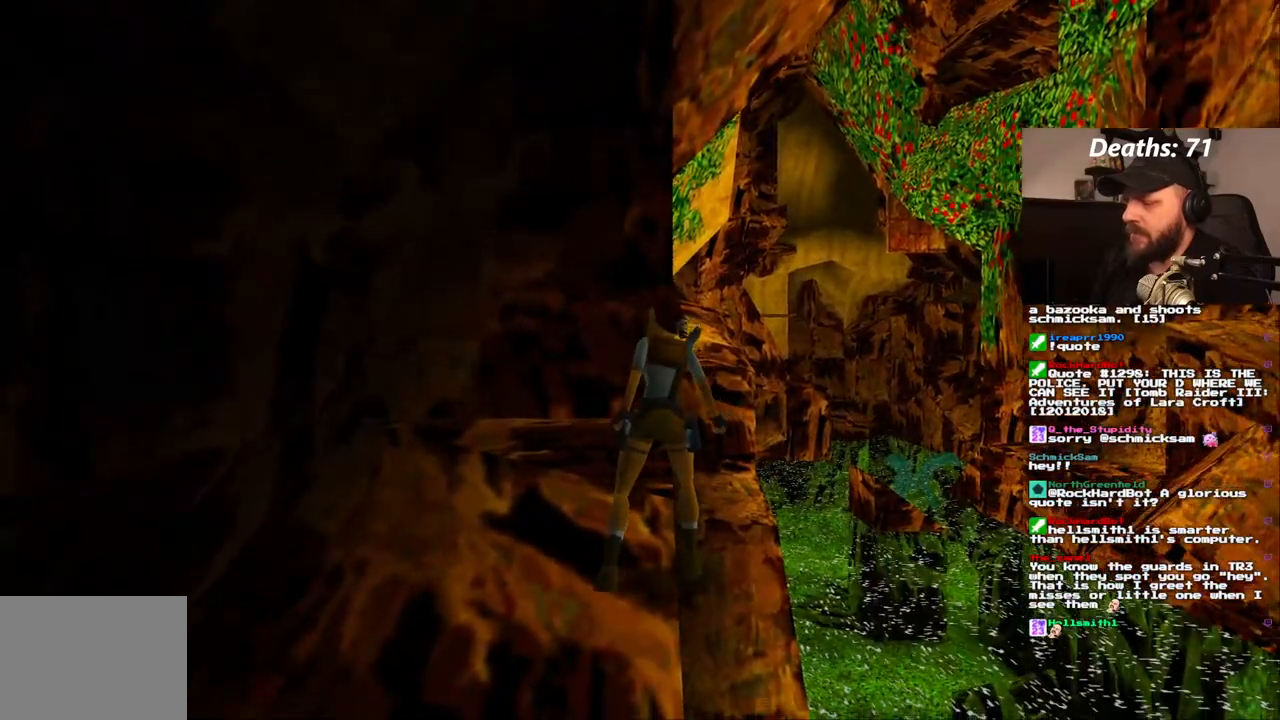
{"buttons": ["DPAD_RIGHT"], "left_stick": "center", "right_stick": "center", "events": [[383, "DPAD_RIGHT", "down"]]}
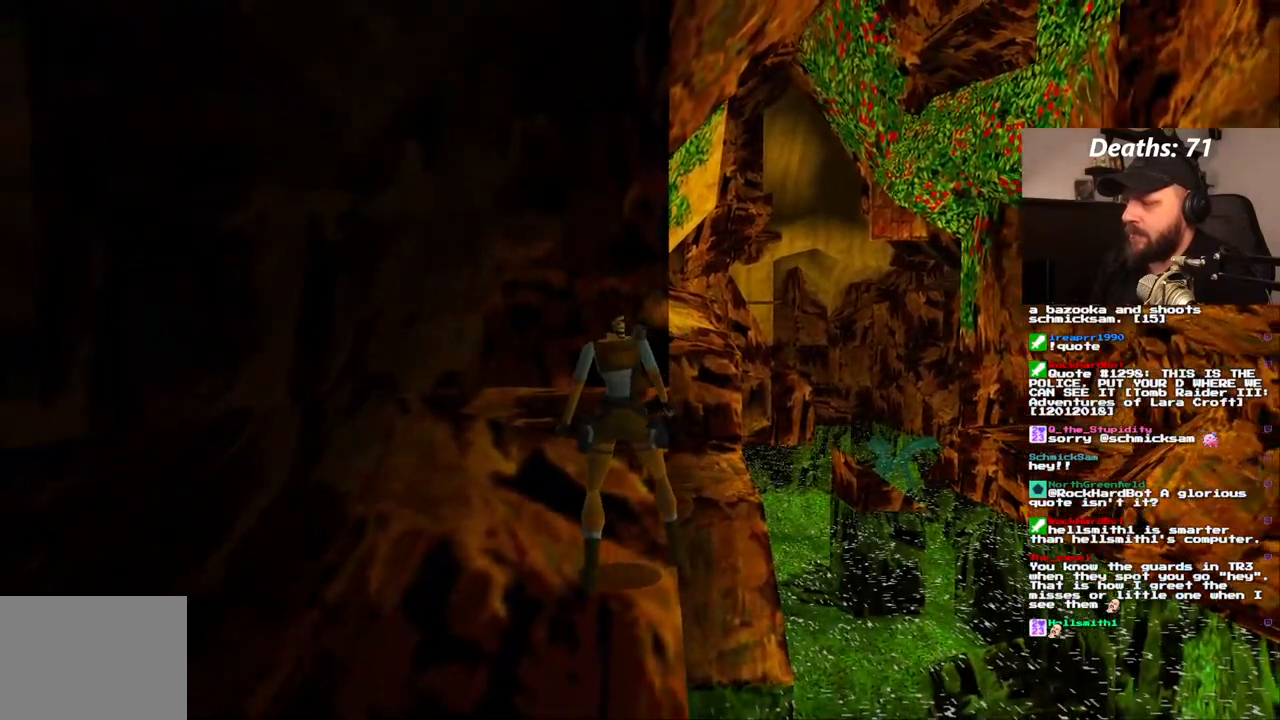
{"buttons": [], "left_stick": "center", "right_stick": "center", "events": [[500, "DPAD_RIGHT", "up"]]}
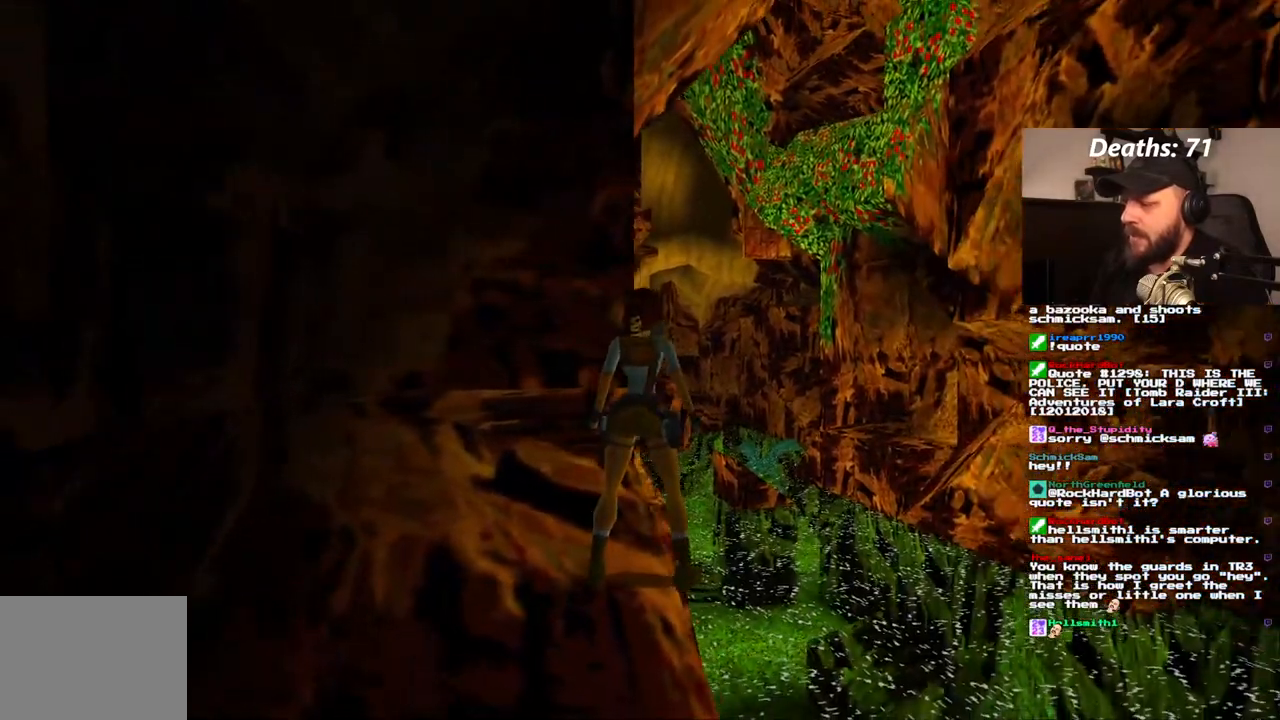
{"buttons": ["L1", "DPAD_UP", "DPAD_RIGHT"], "left_stick": "center", "right_stick": "center", "events": [[117, "L1", "down"], [417, "DPAD_UP", "down"], [433, "DPAD_RIGHT", "down"]]}
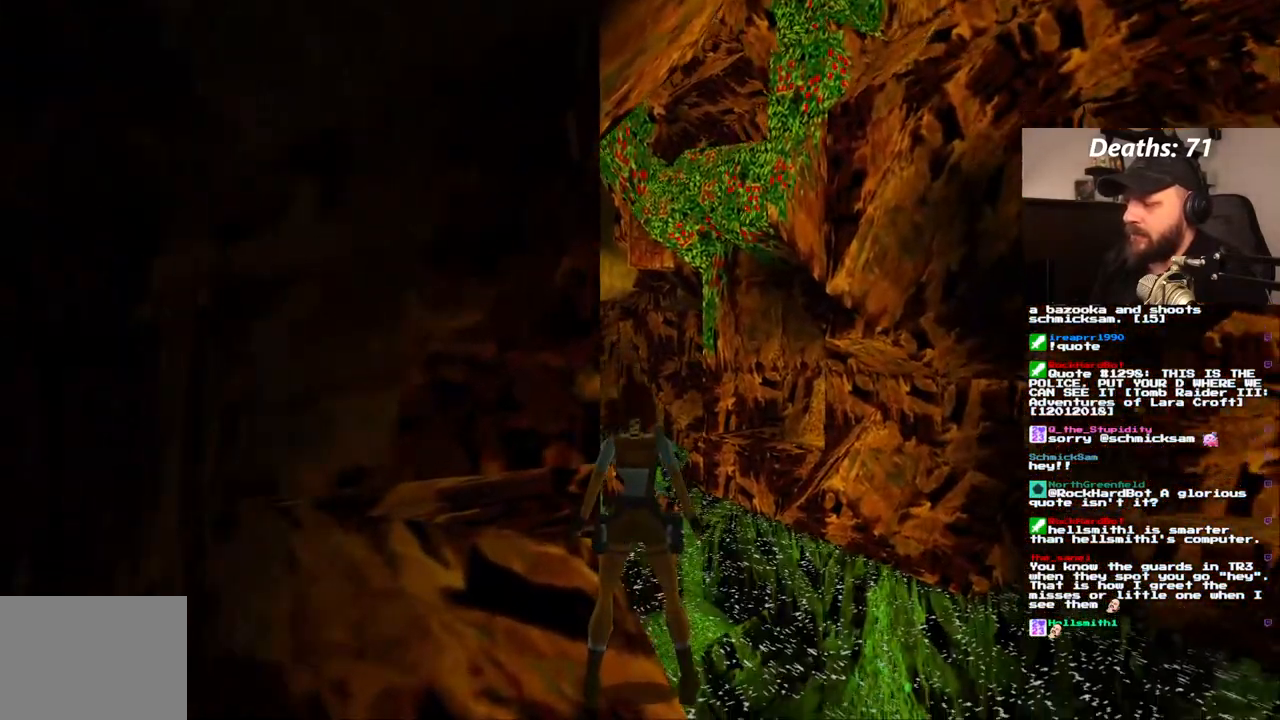
{"buttons": ["L1"], "left_stick": "center", "right_stick": "center", "events": [[150, "DPAD_RIGHT", "up"], [217, "DPAD_UP", "up"]]}
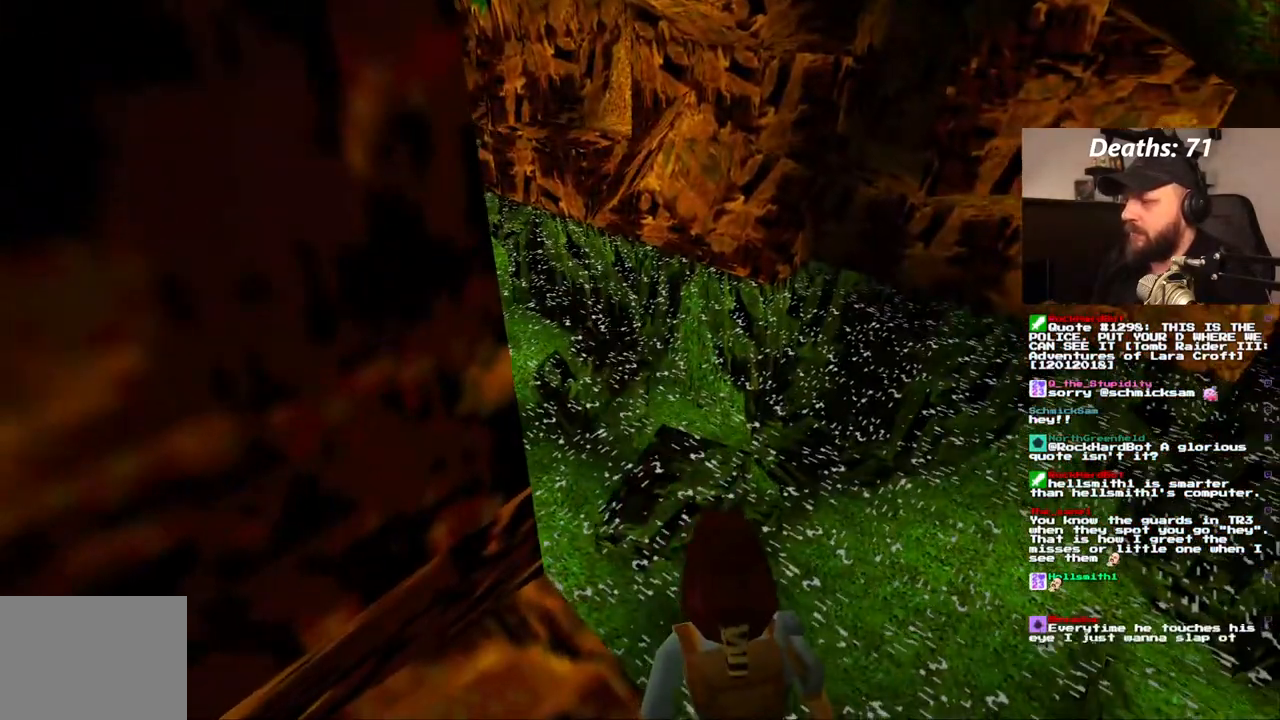
{"buttons": ["L1", "DPAD_RIGHT"], "left_stick": "center", "right_stick": "center", "events": [[367, "DPAD_RIGHT", "down"]]}
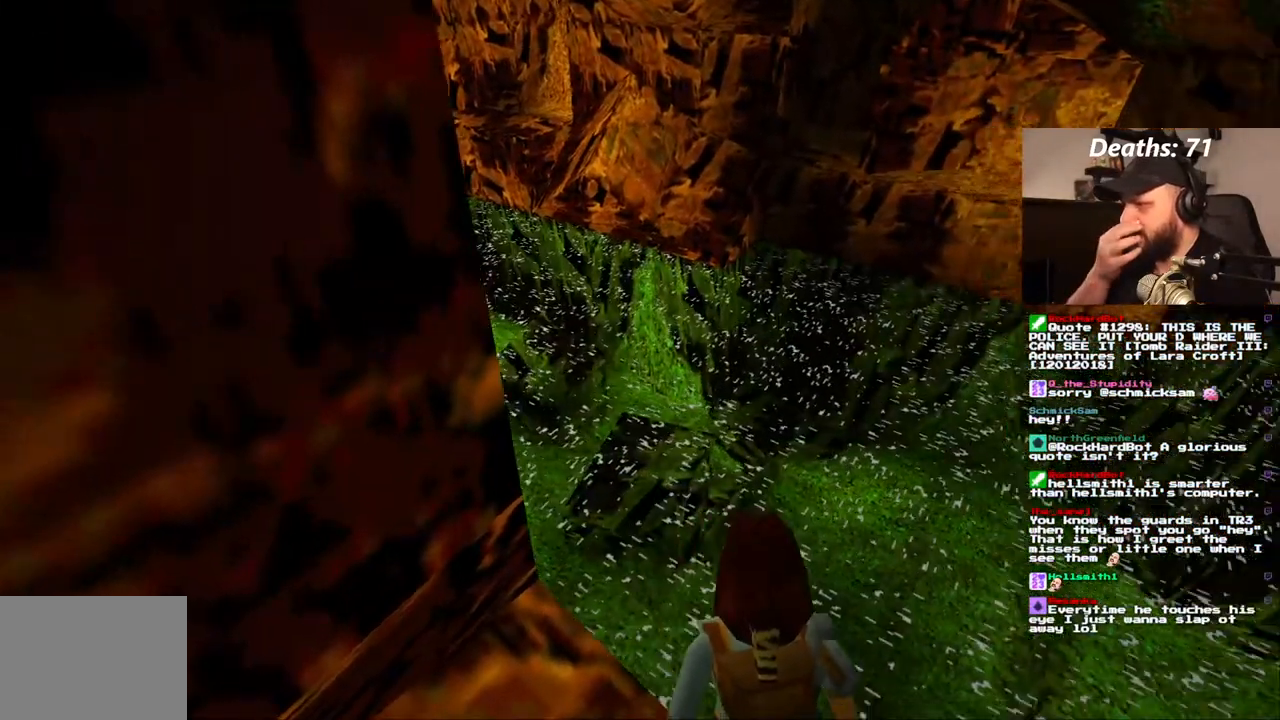
{"buttons": ["L1"], "left_stick": "center", "right_stick": "center", "events": [[50, "DPAD_RIGHT", "up"]]}
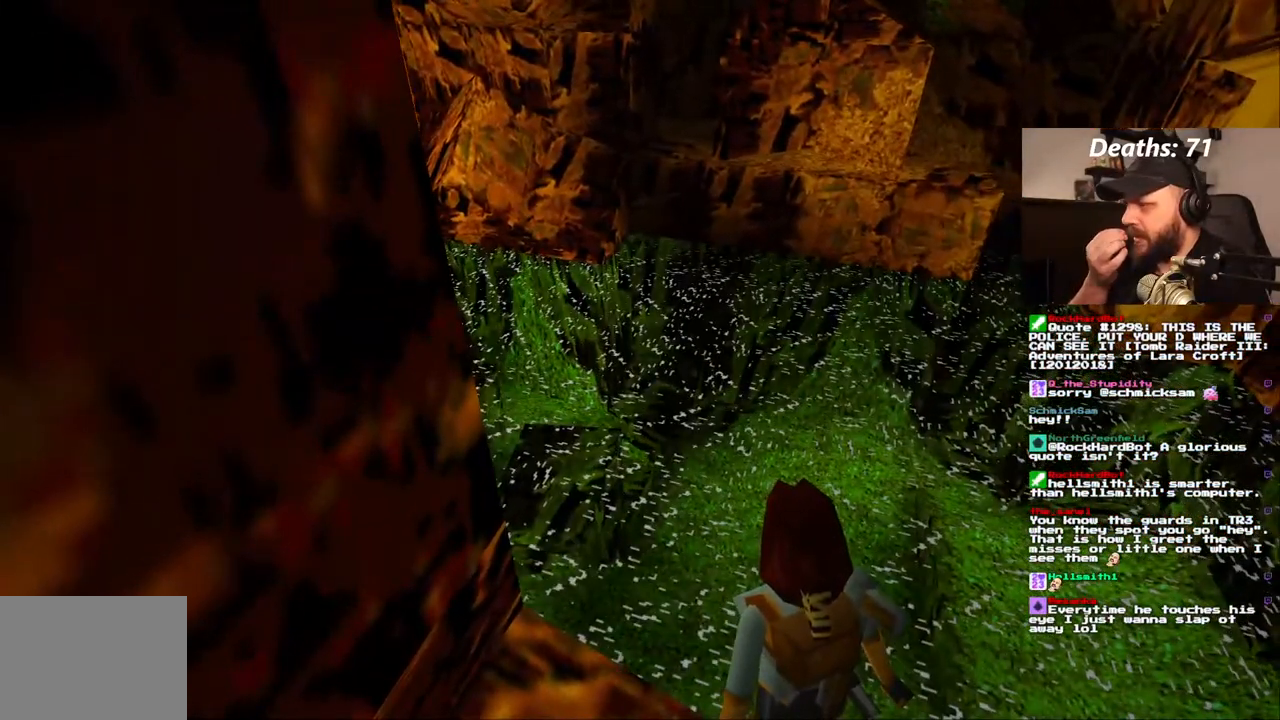
{"buttons": ["L1"], "left_stick": "center", "right_stick": "center", "events": []}
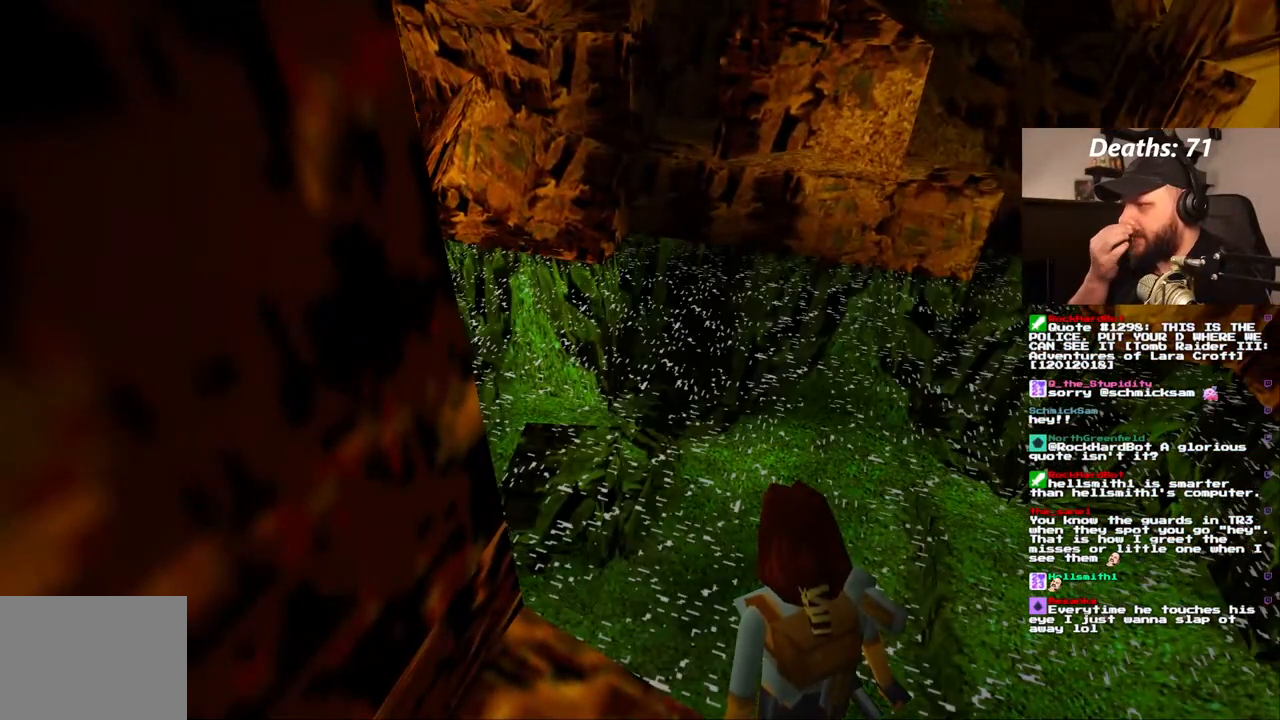
{"buttons": ["L1", "DPAD_RIGHT"], "left_stick": "center", "right_stick": "center", "events": [[433, "DPAD_RIGHT", "down"]]}
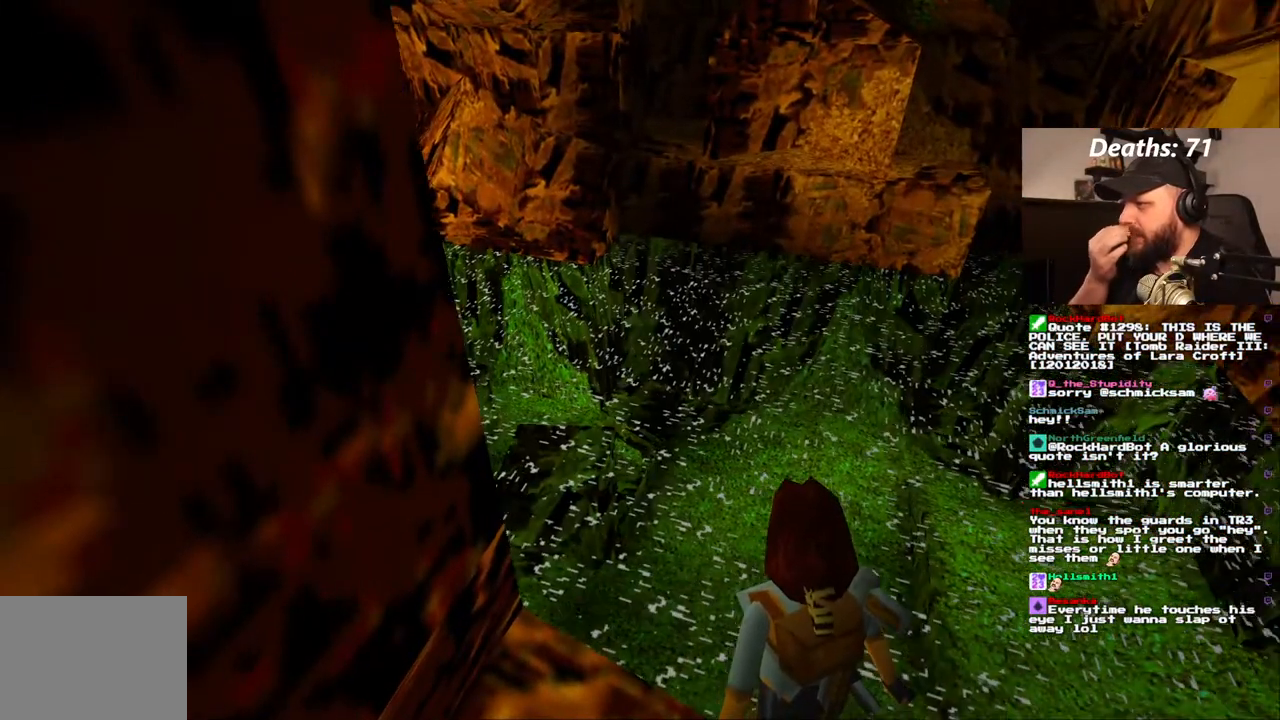
{"buttons": ["L1"], "left_stick": "center", "right_stick": "center", "events": [[150, "DPAD_RIGHT", "up"]]}
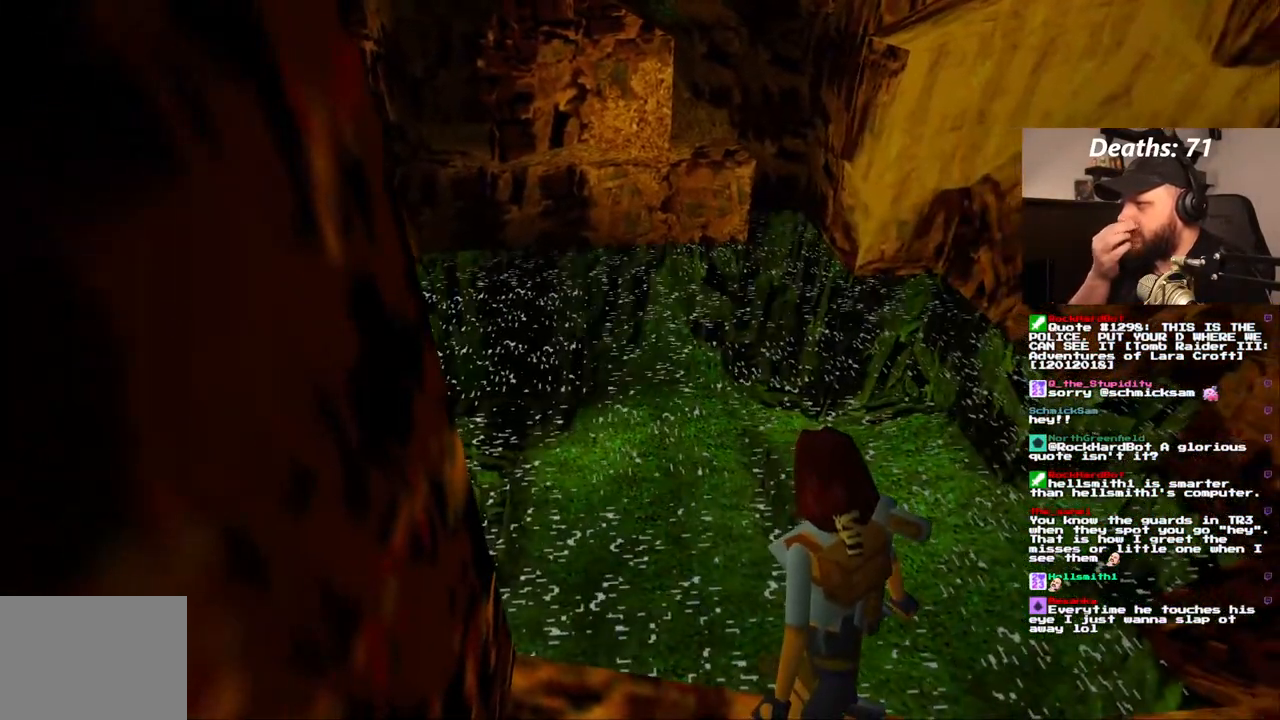
{"buttons": ["L1"], "left_stick": "center", "right_stick": "center", "events": [[117, "DPAD_DOWN", "down"], [267, "DPAD_DOWN", "up"]]}
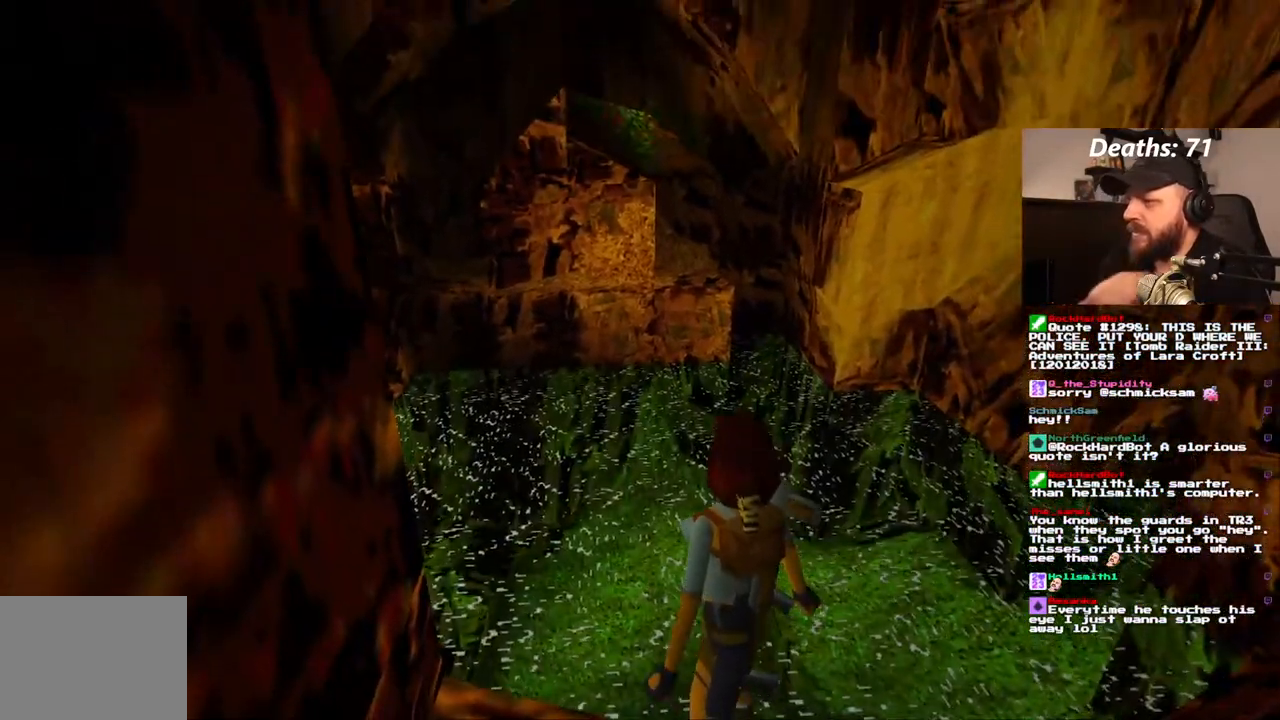
{"buttons": ["L1", "DPAD_LEFT"], "left_stick": "center", "right_stick": "center", "events": [[450, "DPAD_LEFT", "down"]]}
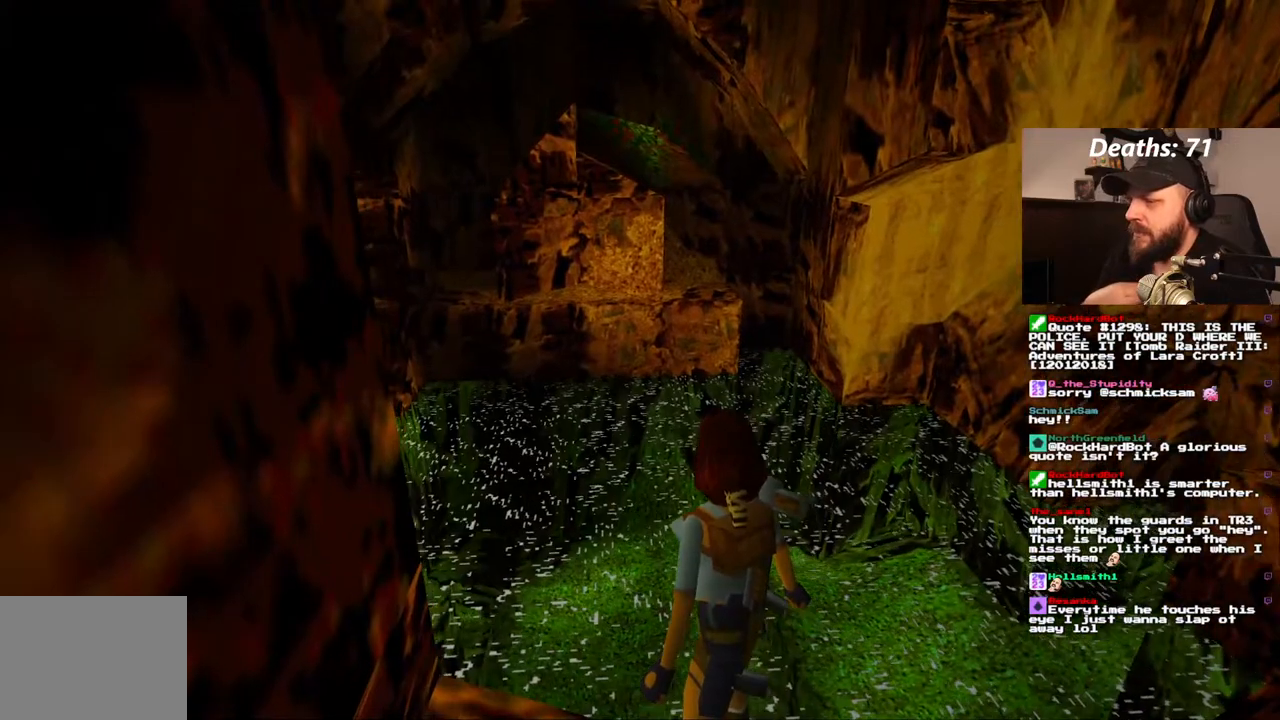
{"buttons": ["L1", "DPAD_LEFT"], "left_stick": "center", "right_stick": "center", "events": []}
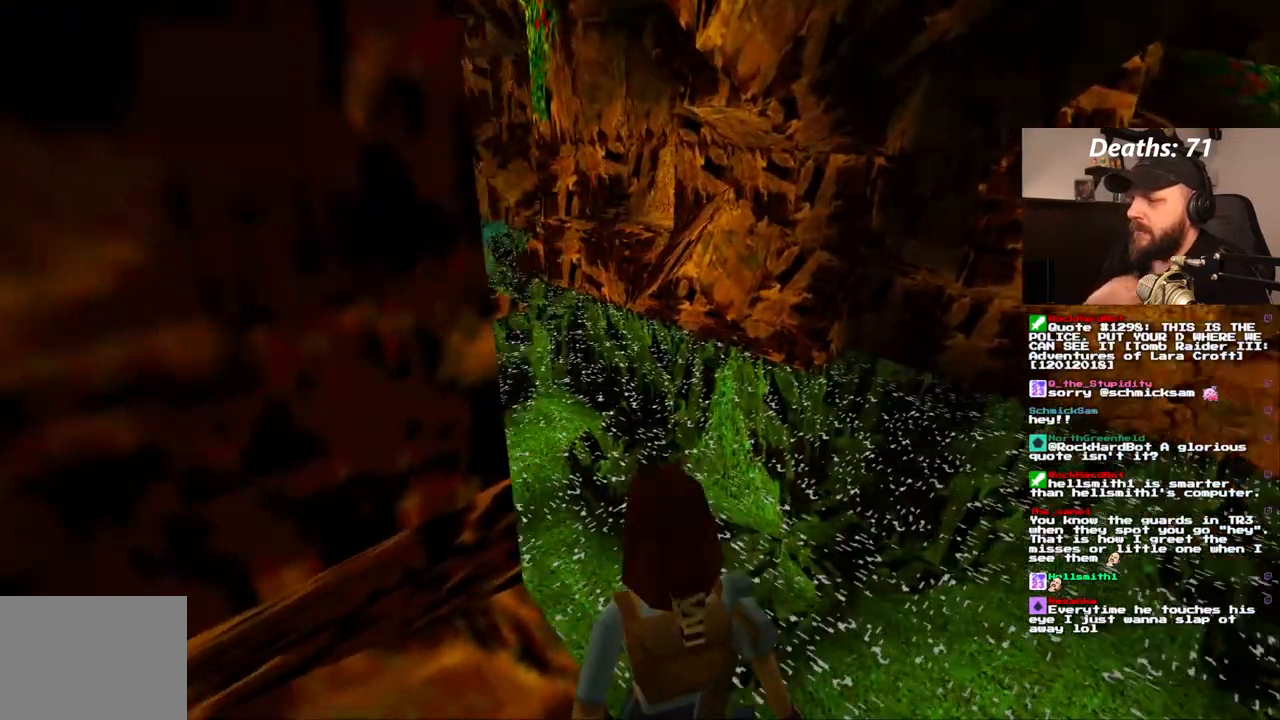
{"buttons": ["L1"], "left_stick": "center", "right_stick": "center", "events": [[500, "DPAD_LEFT", "up"]]}
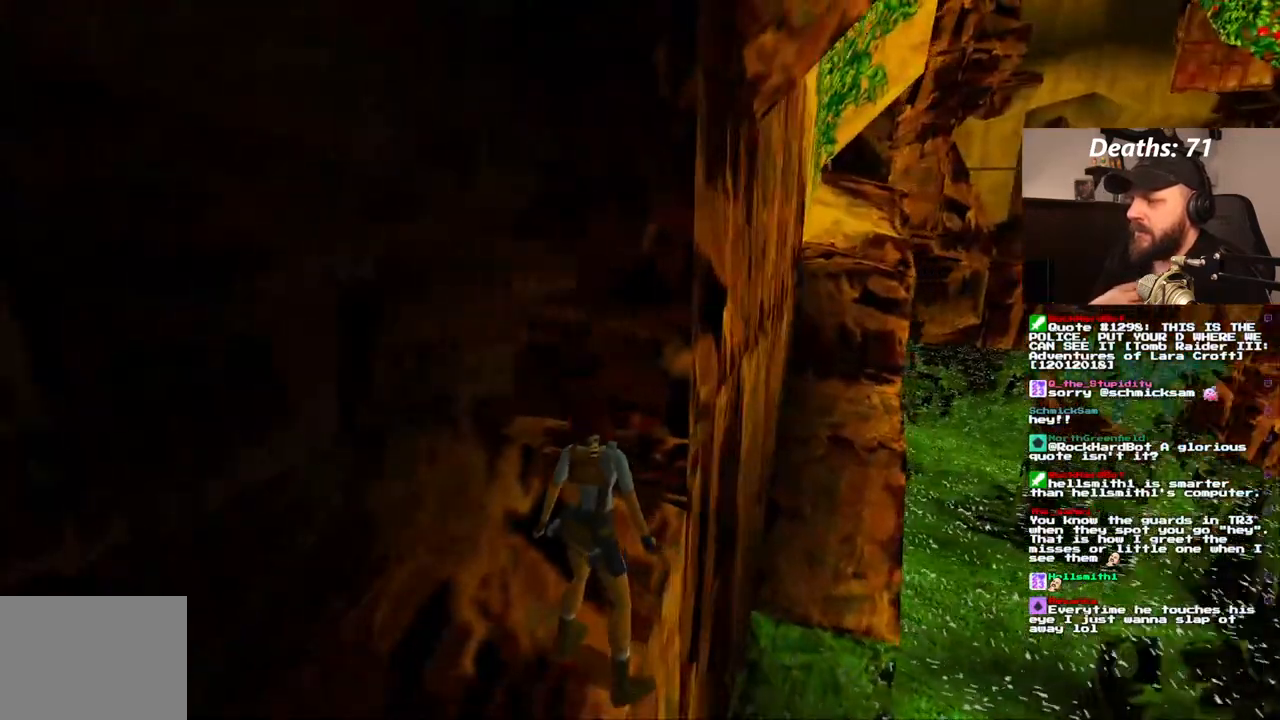
{"buttons": ["L1"], "left_stick": "center", "right_stick": "center", "events": []}
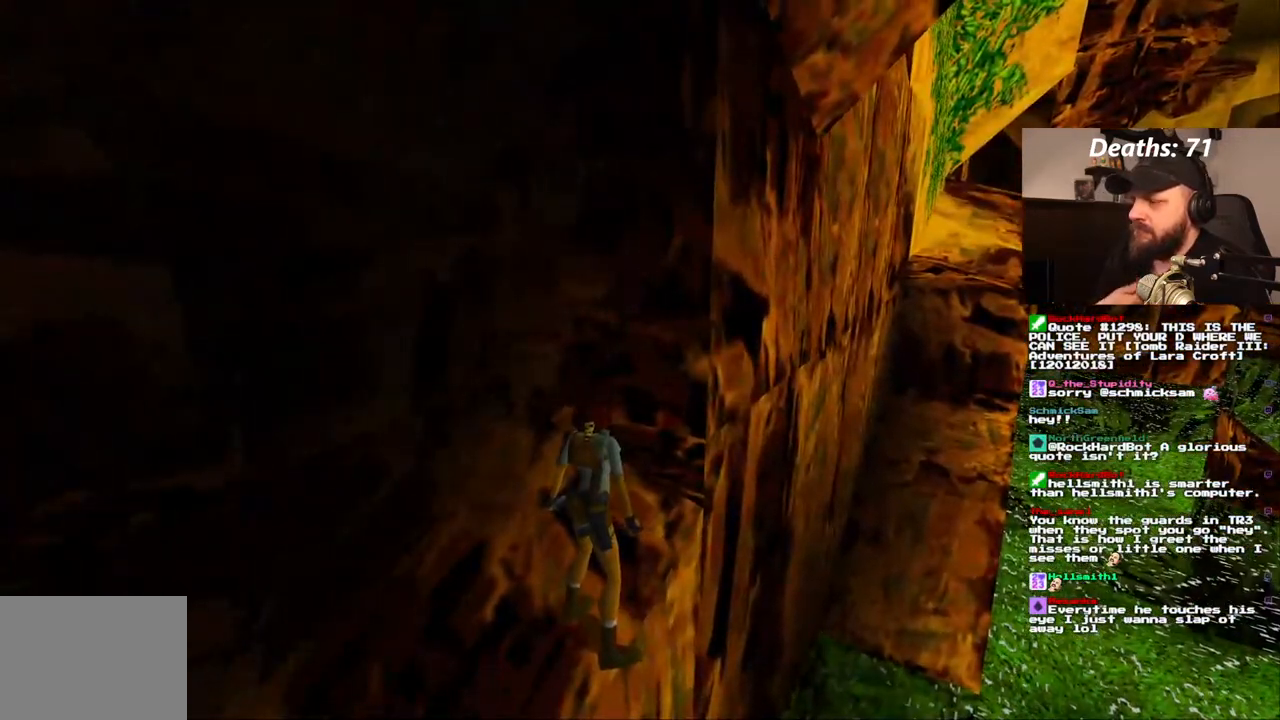
{"buttons": ["L1"], "left_stick": "center", "right_stick": "center", "events": []}
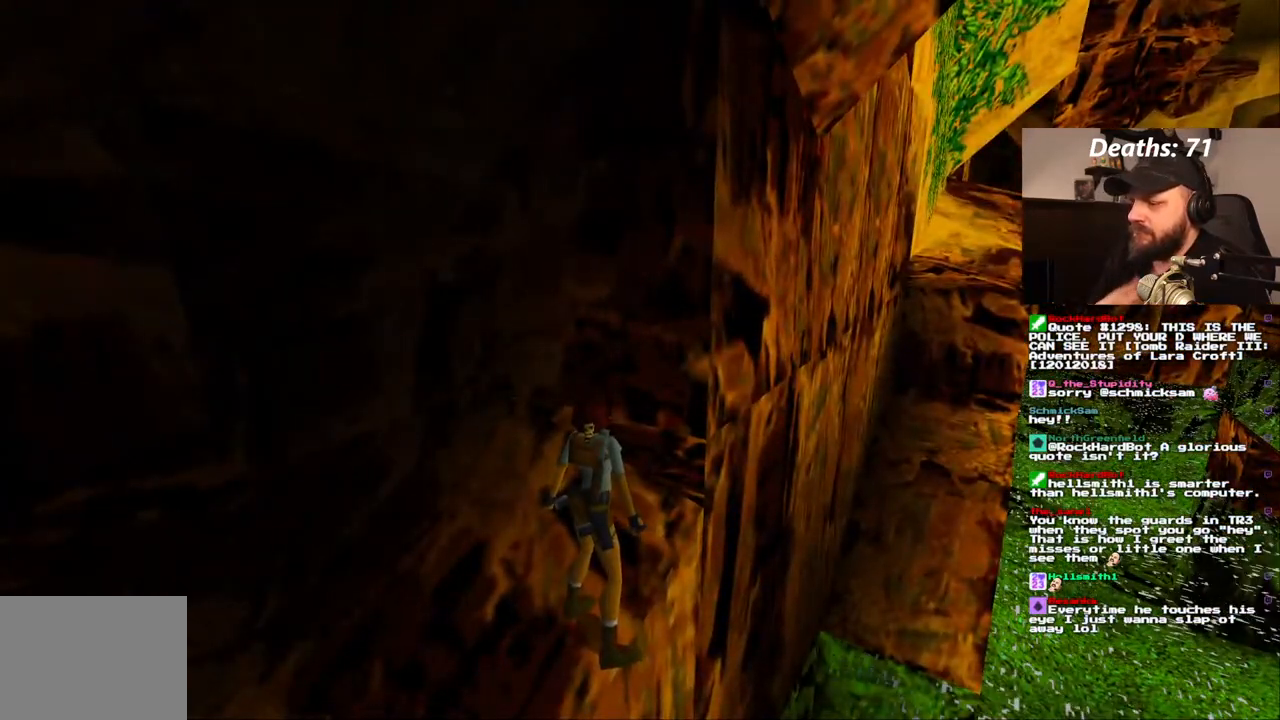
{"buttons": [], "left_stick": "center", "right_stick": "center", "events": [[317, "L1", "up"]]}
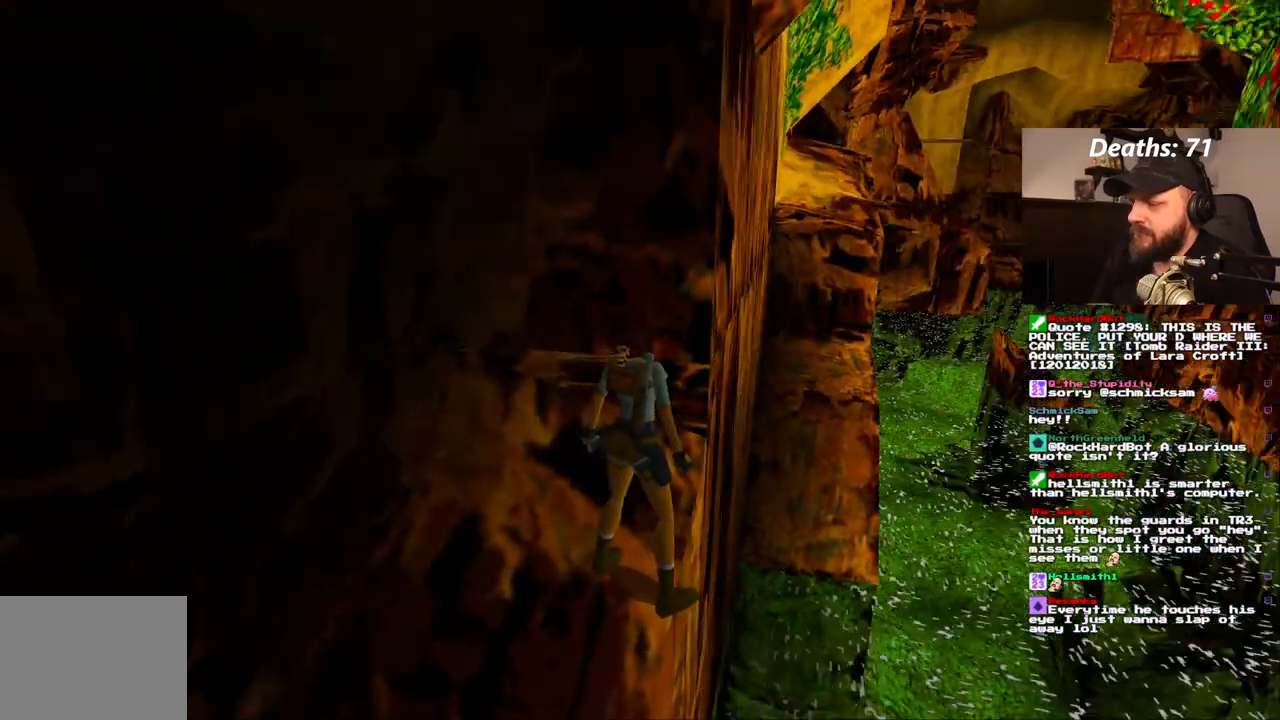
{"buttons": [], "left_stick": "center", "right_stick": "center", "events": [[300, "DPAD_DOWN", "down"], [467, "DPAD_DOWN", "up"]]}
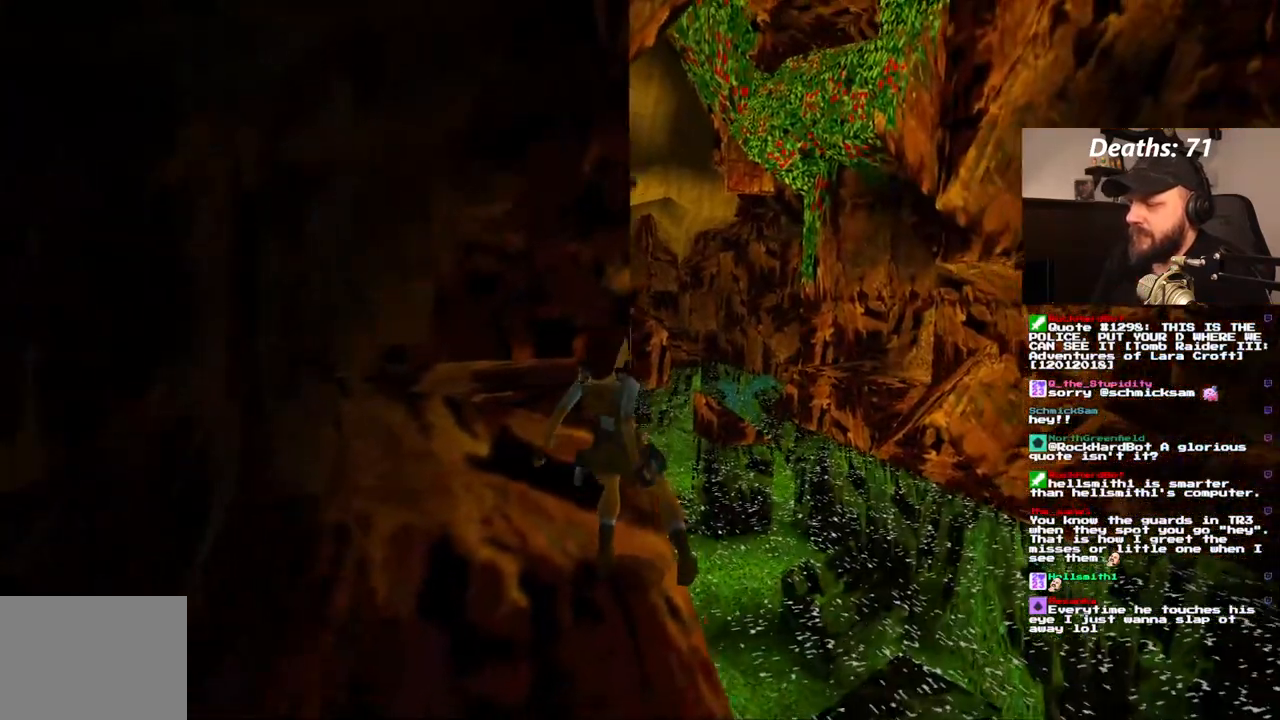
{"buttons": [], "left_stick": "center", "right_stick": "center", "events": []}